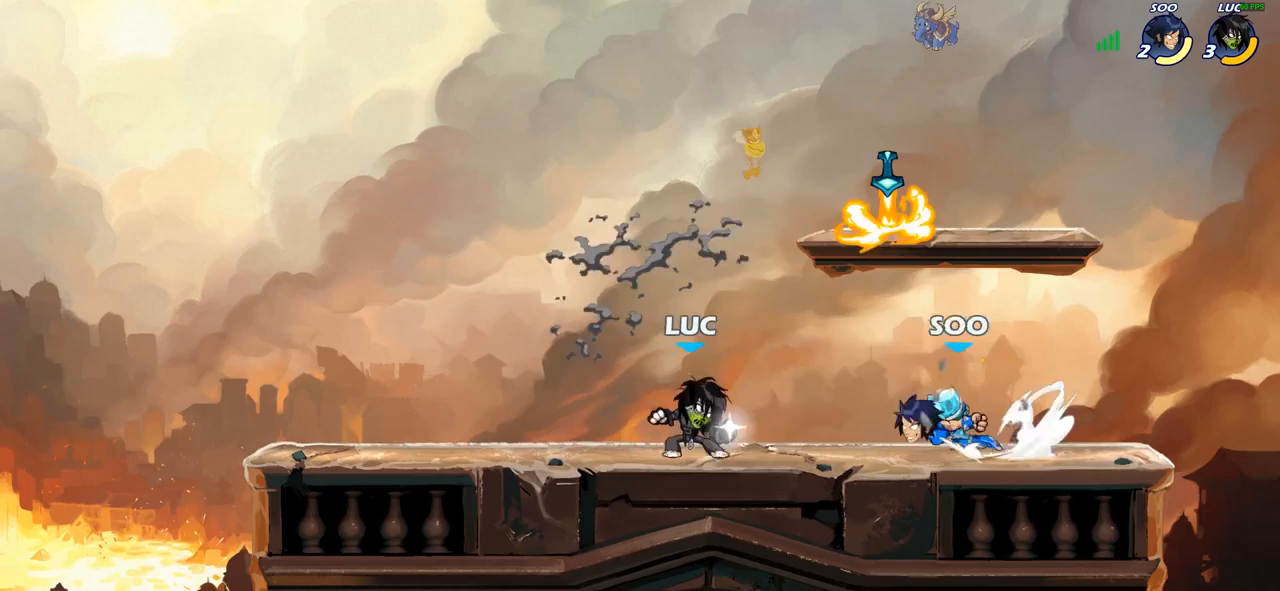
Gameplay with a controller (PlayStation layout); each line is a JSON object with the inputs held at the frame after it. "events" lists button and stick changes between this image and that frame as [ms after this image, input, new state], when the widget could be followed in between. Not read: L1.
{"buttons": [], "left_stick": "center", "right_stick": "center", "events": [[133, "CIRCLE", "up"]]}
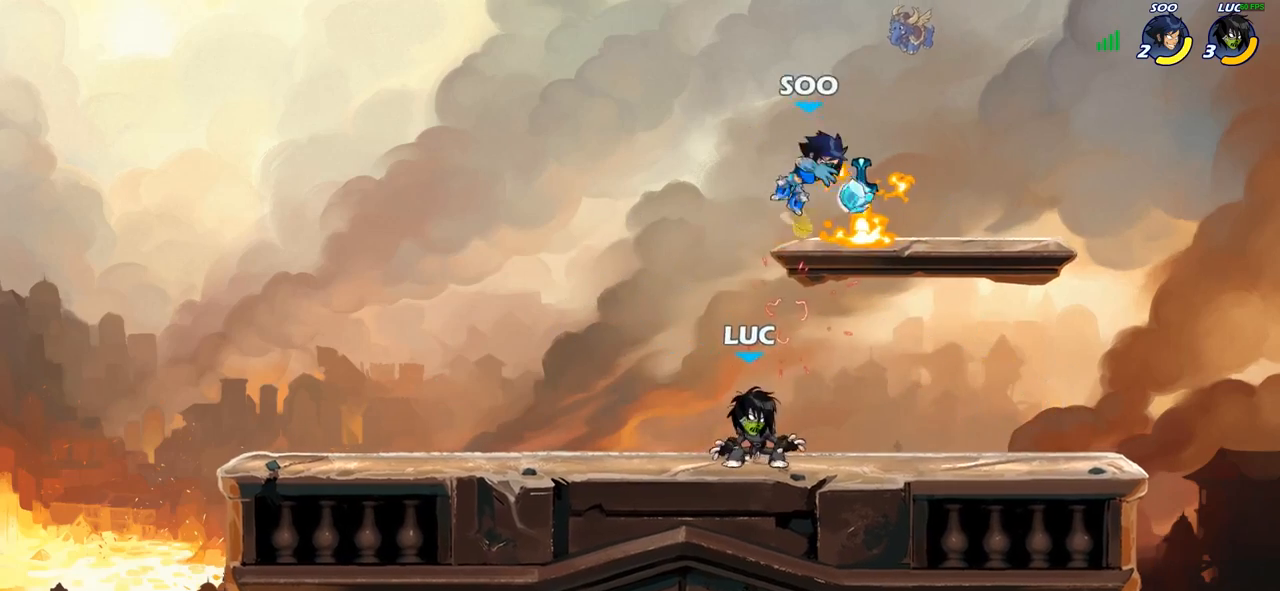
{"buttons": [], "left_stick": "center", "right_stick": "center", "events": [[67, "CROSS", "down"], [67, "left_stick", "right"], [117, "CIRCLE", "down"], [133, "CROSS", "up"], [167, "left_stick", "center"], [233, "CIRCLE", "up"], [283, "left_stick", "right"], [367, "left_stick", "center"]]}
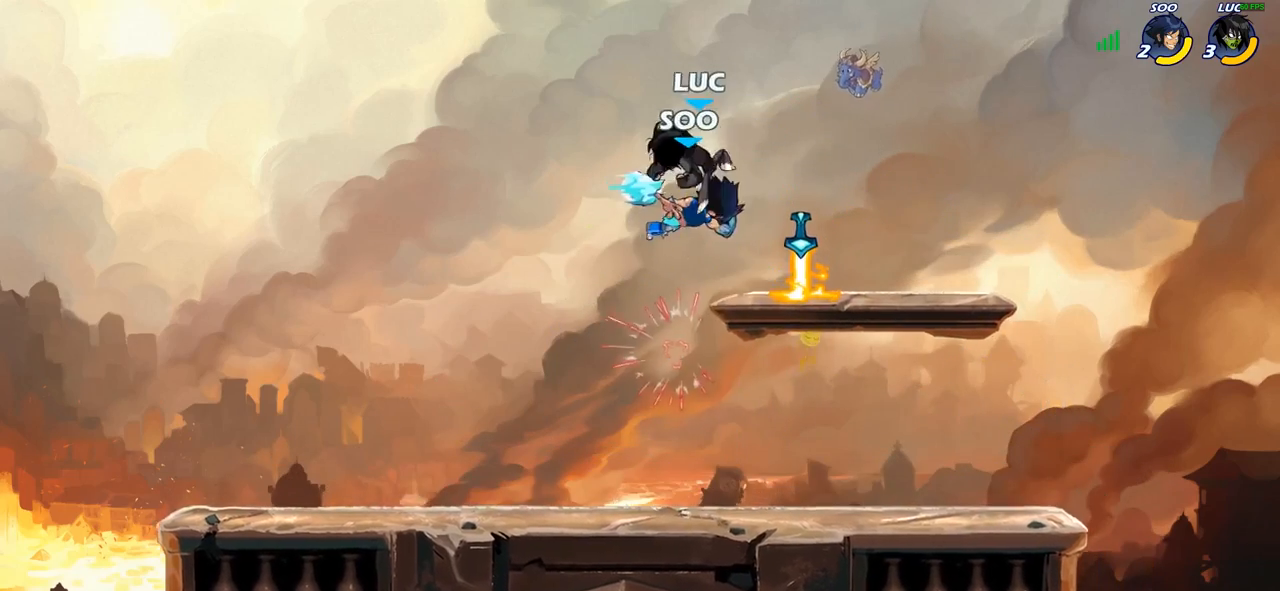
{"buttons": [], "left_stick": "center", "right_stick": "center", "events": [[183, "left_stick", "down-left"], [233, "SQUARE", "down"], [300, "SQUARE", "up"], [383, "left_stick", "center"]]}
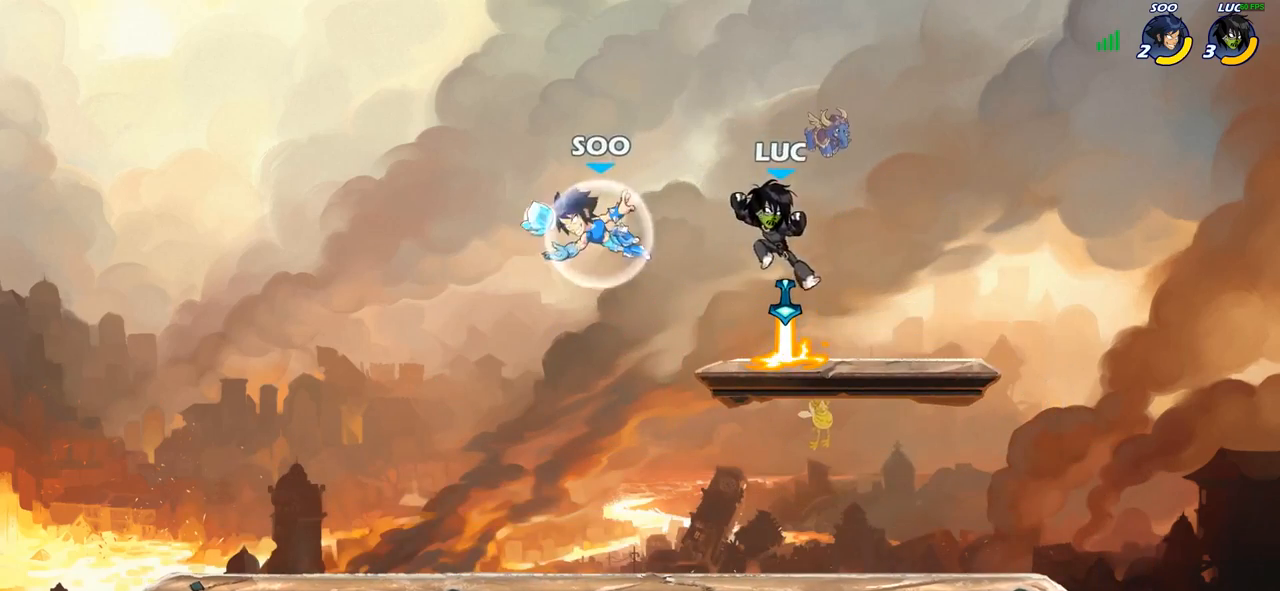
{"buttons": ["CROSS", "R1"], "left_stick": "up-left", "right_stick": "center", "events": [[217, "left_stick", "up-left"], [450, "R1", "down"], [483, "CROSS", "down"]]}
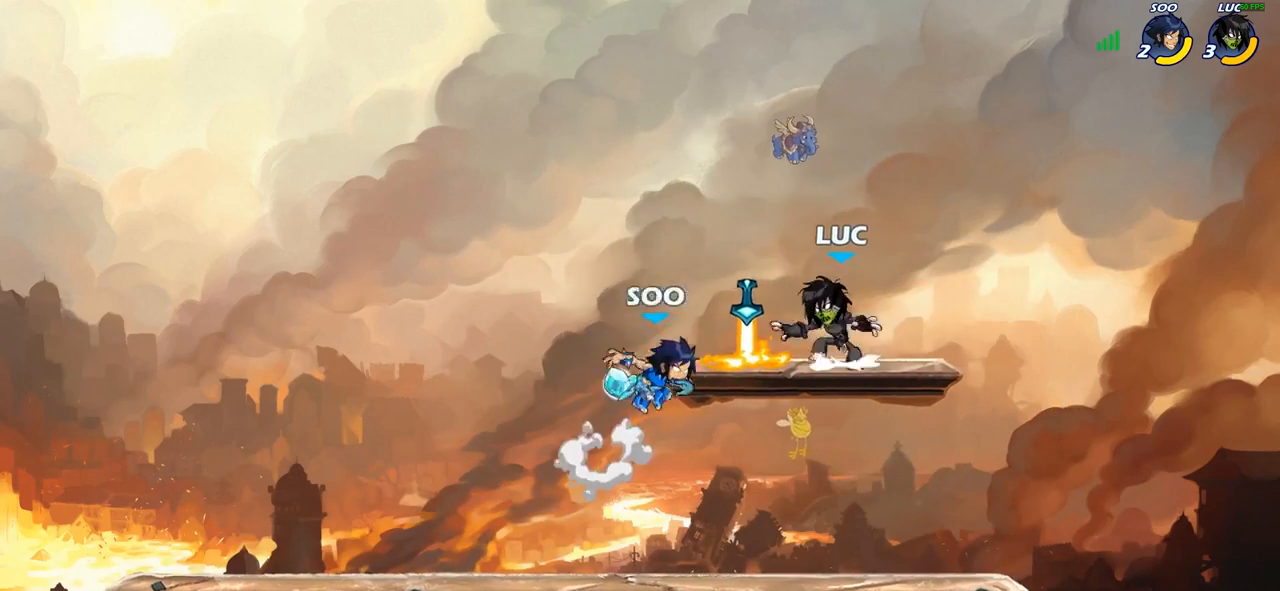
{"buttons": [], "left_stick": "left", "right_stick": "center", "events": [[50, "R1", "up"], [100, "CROSS", "up"], [250, "left_stick", "down-left"], [433, "left_stick", "left"]]}
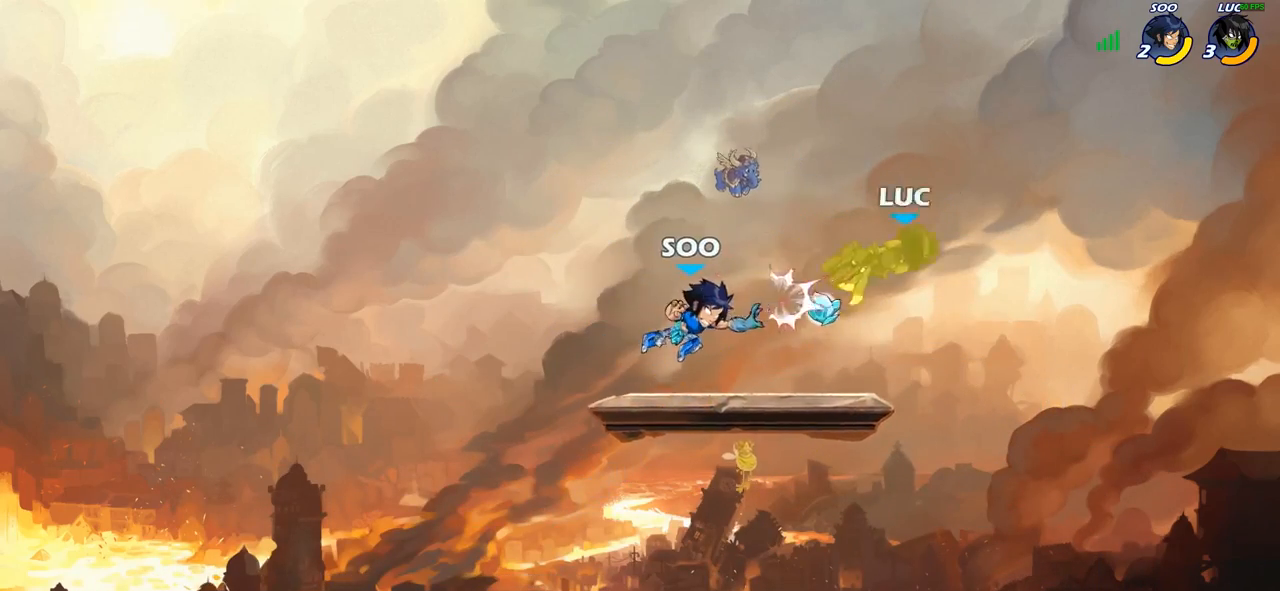
{"buttons": [], "left_stick": "center", "right_stick": "center", "events": [[83, "left_stick", "center"], [267, "R2", "down"], [300, "R1", "down"], [300, "left_stick", "left"], [350, "SQUARE", "down"], [383, "R1", "up"], [383, "R2", "up"], [433, "SQUARE", "up"], [433, "left_stick", "center"]]}
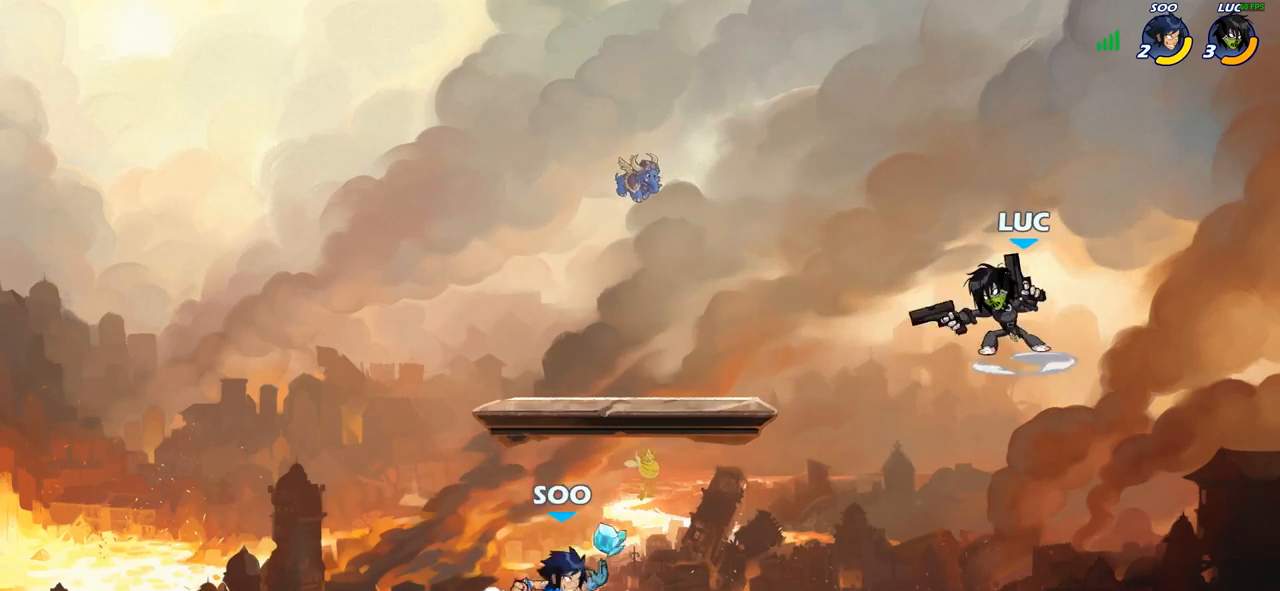
{"buttons": [], "left_stick": "center", "right_stick": "center", "events": [[333, "left_stick", "up-left"], [417, "SQUARE", "down"], [450, "left_stick", "center"], [500, "SQUARE", "up"]]}
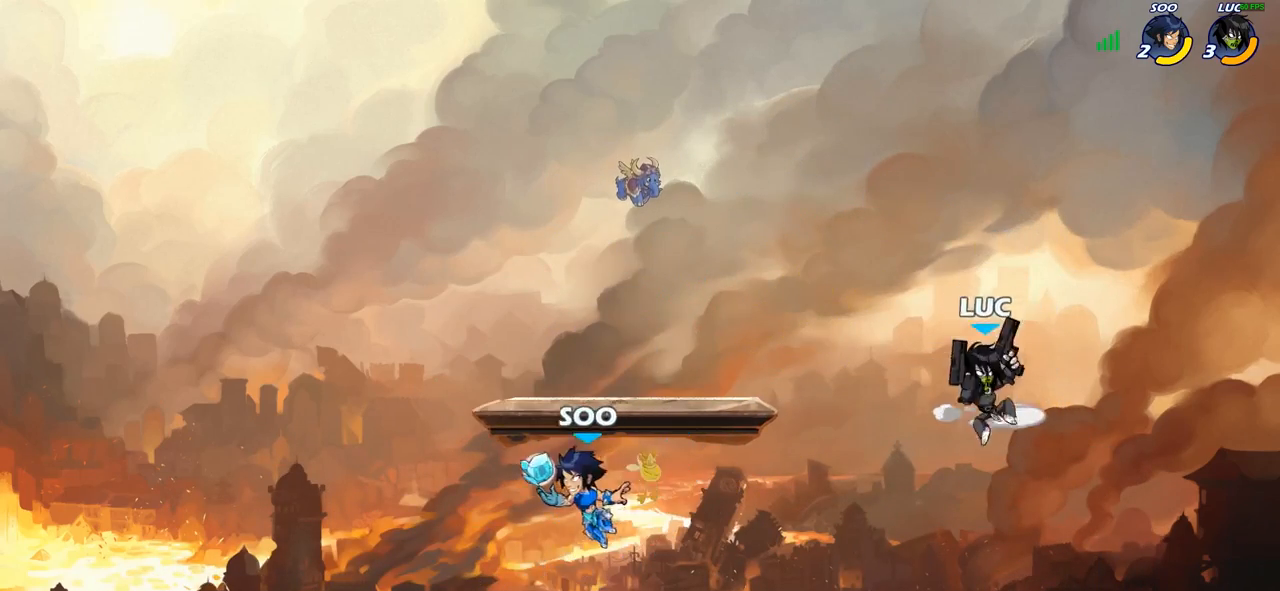
{"buttons": [], "left_stick": "left", "right_stick": "center", "events": [[100, "left_stick", "left"], [217, "left_stick", "center"], [400, "left_stick", "left"]]}
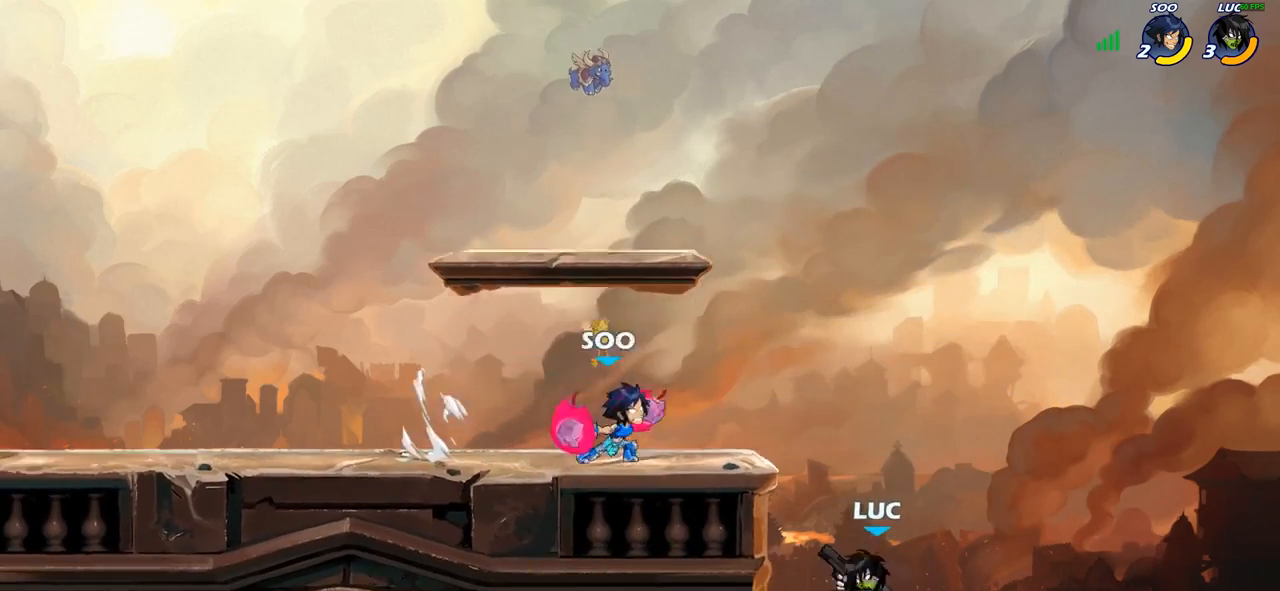
{"buttons": ["CROSS"], "left_stick": "up-left", "right_stick": "center", "events": [[117, "CROSS", "down"], [300, "CROSS", "up"], [333, "left_stick", "up"], [433, "left_stick", "up-left"], [467, "CROSS", "down"]]}
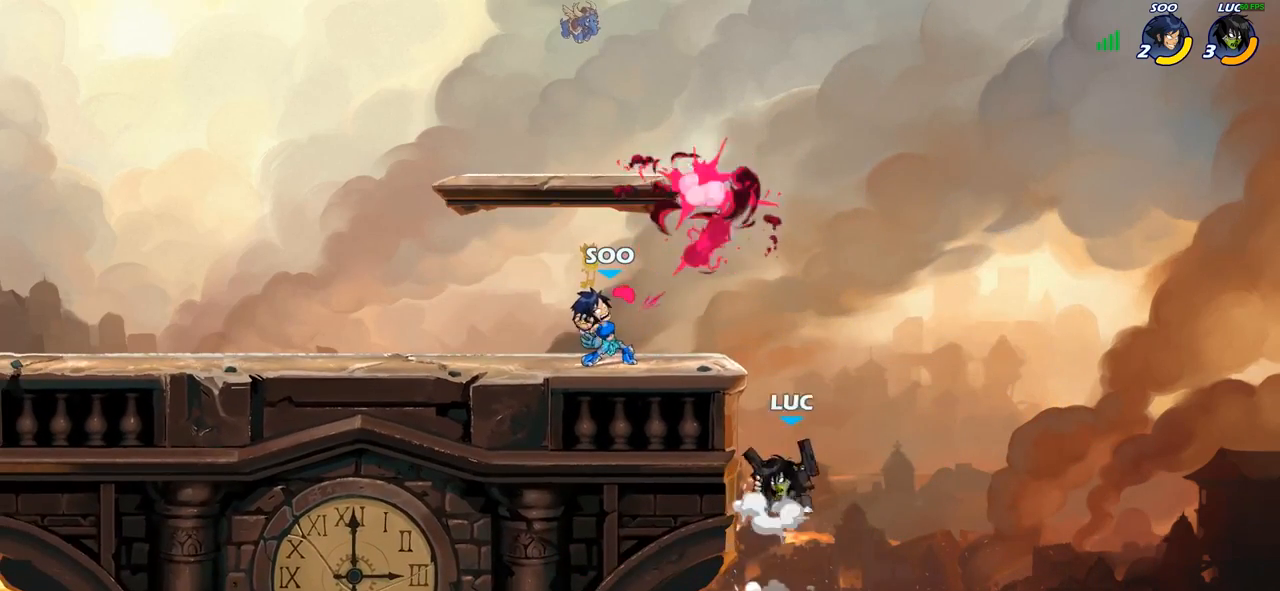
{"buttons": [], "left_stick": "left", "right_stick": "center", "events": [[50, "left_stick", "left"], [83, "SQUARE", "down"], [167, "CROSS", "up"], [217, "SQUARE", "up"]]}
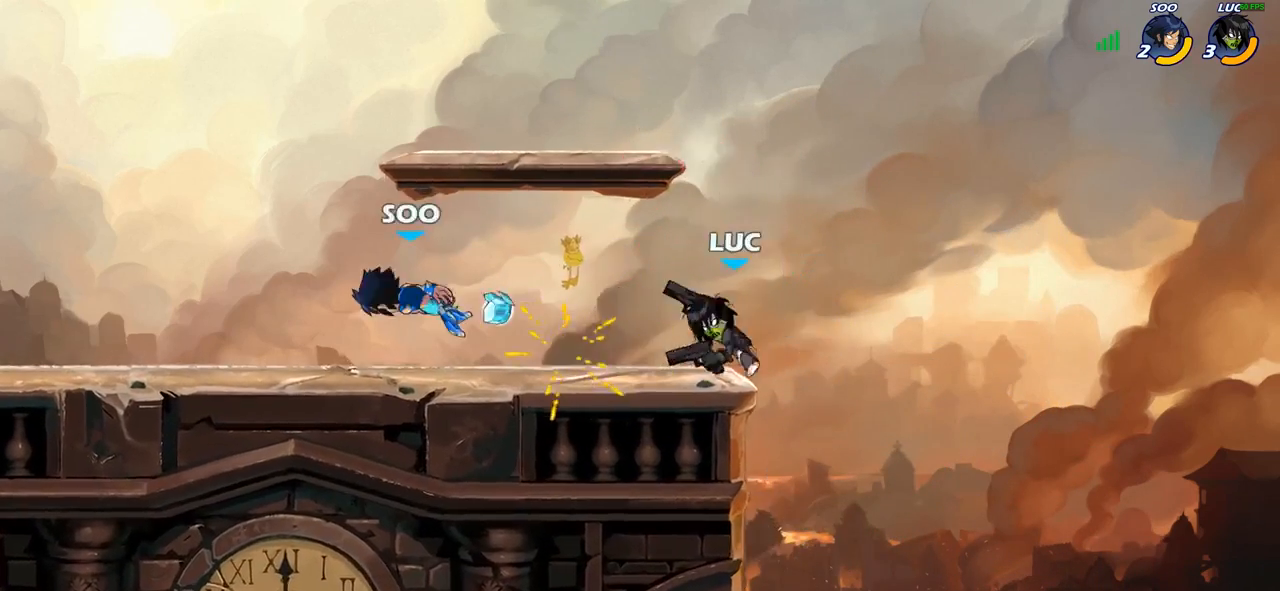
{"buttons": [], "left_stick": "center", "right_stick": "center", "events": [[183, "SQUARE", "down"], [250, "SQUARE", "up"], [333, "left_stick", "center"]]}
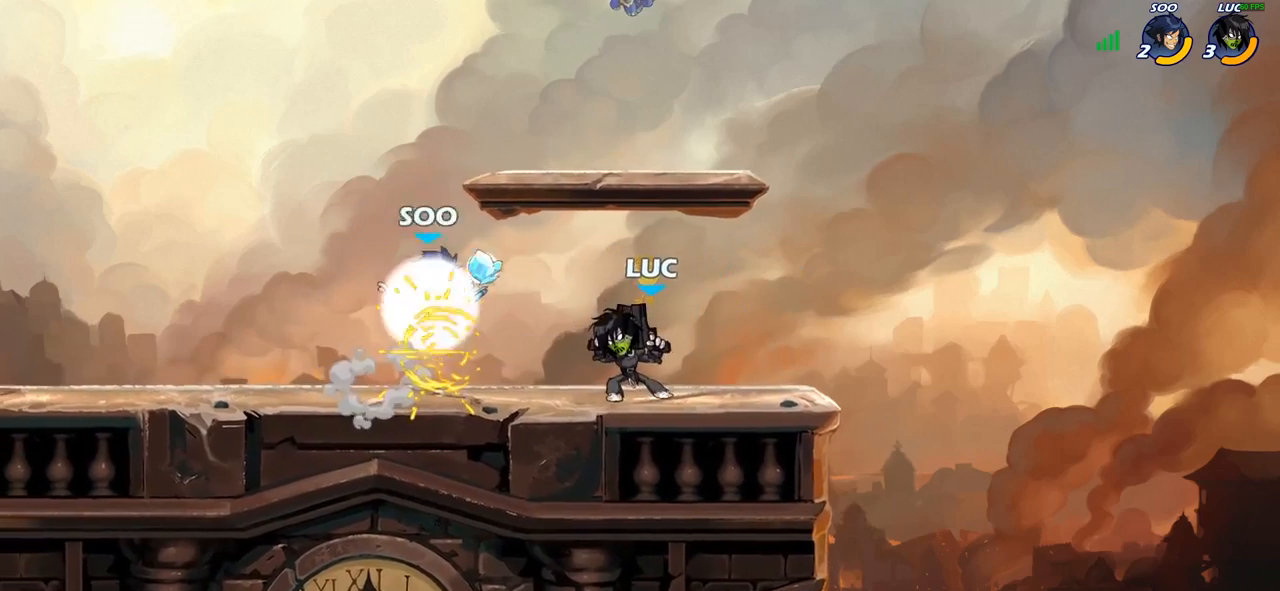
{"buttons": [], "left_stick": "center", "right_stick": "center", "events": [[183, "left_stick", "down"], [250, "SQUARE", "down"], [333, "SQUARE", "up"], [383, "left_stick", "center"]]}
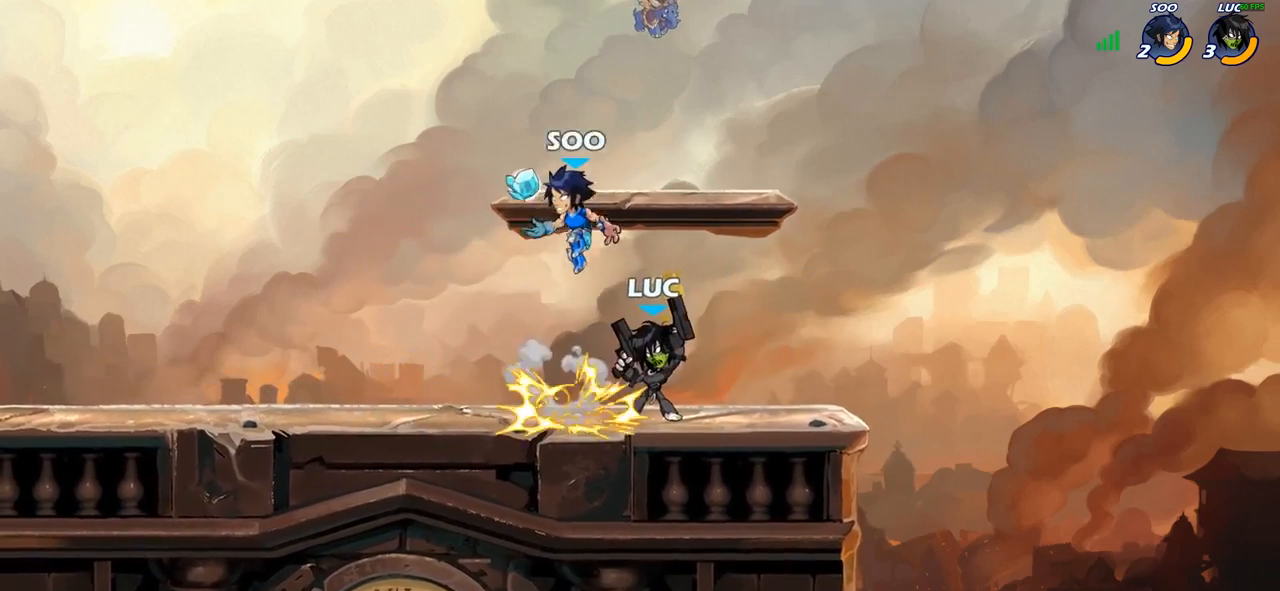
{"buttons": [], "left_stick": "right", "right_stick": "center", "events": [[350, "left_stick", "right"]]}
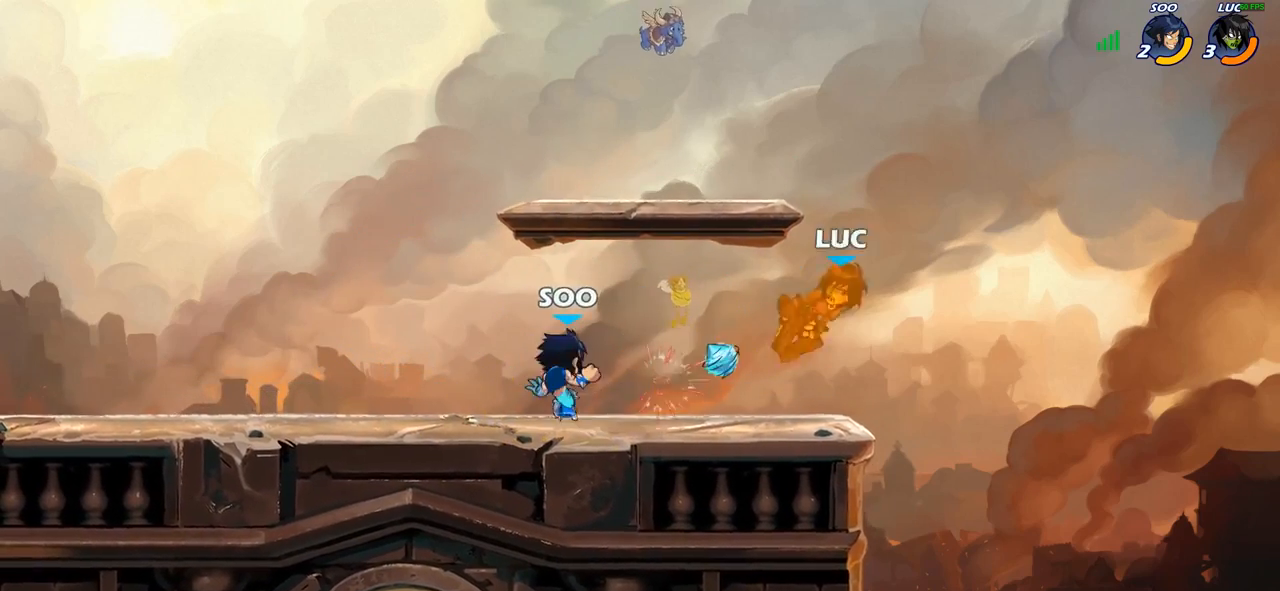
{"buttons": [], "left_stick": "center", "right_stick": "center", "events": [[67, "left_stick", "up-left"], [167, "left_stick", "left"], [283, "left_stick", "center"], [317, "R2", "down"], [367, "SQUARE", "down"], [417, "R2", "up"], [450, "SQUARE", "up"]]}
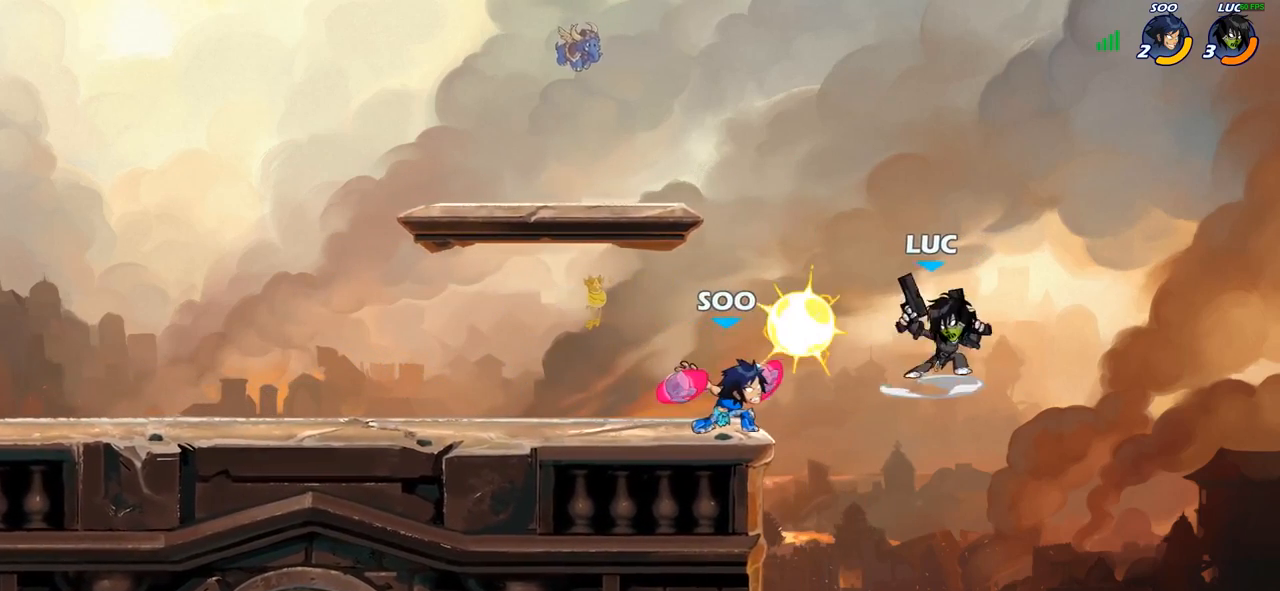
{"buttons": [], "left_stick": "up-left", "right_stick": "center", "events": [[33, "SQUARE", "down"], [133, "SQUARE", "up"], [217, "SQUARE", "down"], [300, "SQUARE", "up"], [367, "SQUARE", "down"], [467, "left_stick", "up-left"], [483, "SQUARE", "up"]]}
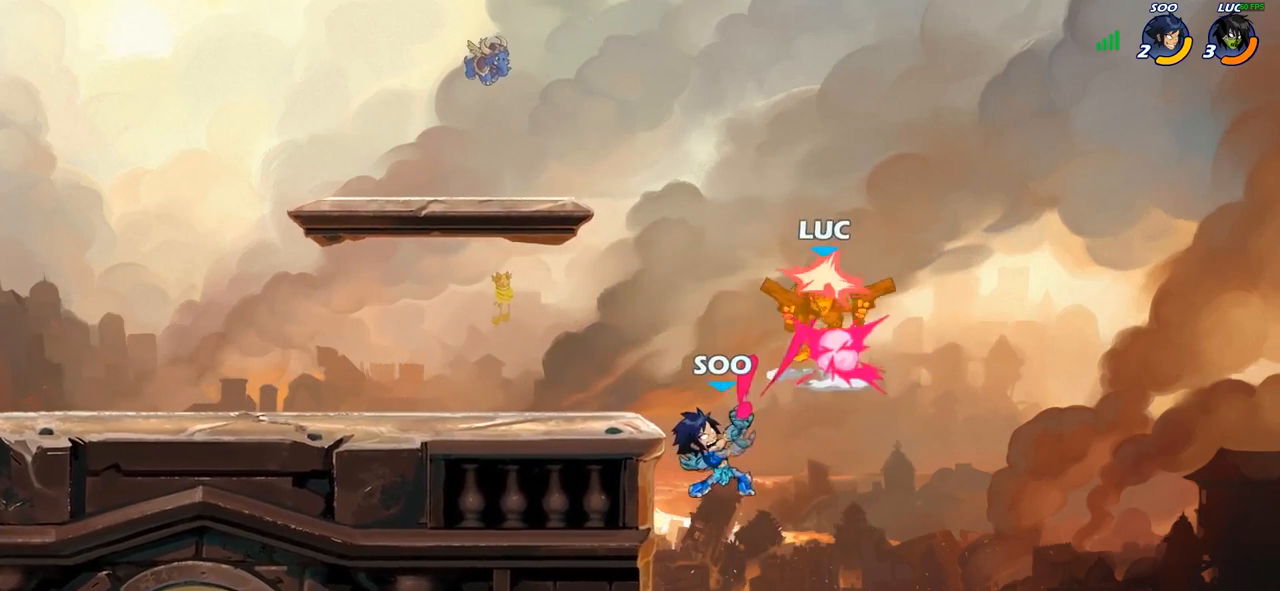
{"buttons": [], "left_stick": "center", "right_stick": "center", "events": [[100, "CROSS", "down"], [250, "left_stick", "up-right"], [267, "CROSS", "up"], [350, "left_stick", "center"]]}
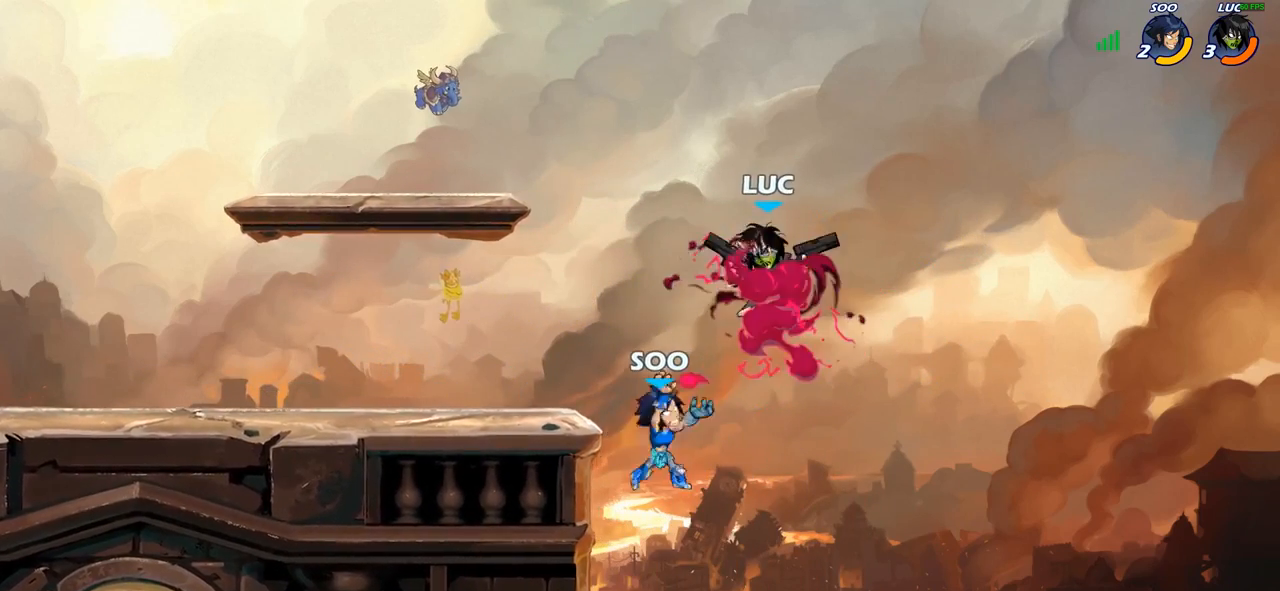
{"buttons": [], "left_stick": "left", "right_stick": "center", "events": [[33, "left_stick", "up-left"], [300, "L2", "down"], [300, "left_stick", "left"], [400, "L2", "up"]]}
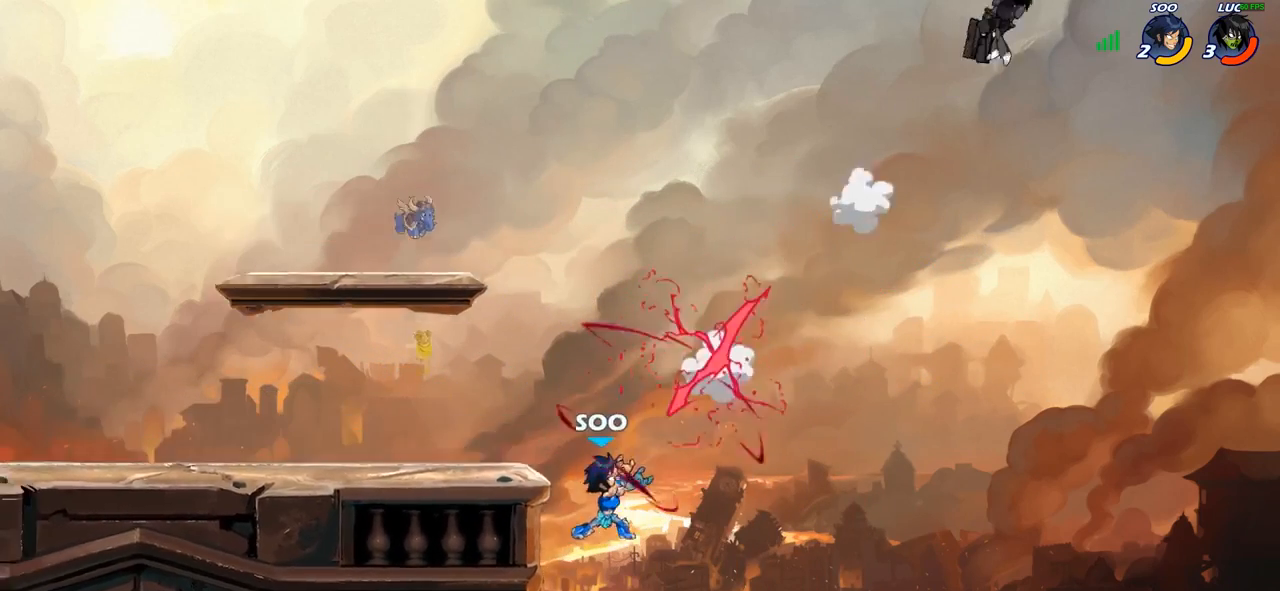
{"buttons": [], "left_stick": "left", "right_stick": "center", "events": [[17, "L2", "down"], [117, "L2", "up"], [183, "L2", "down"], [317, "L2", "up"], [383, "L2", "down"], [500, "L2", "up"]]}
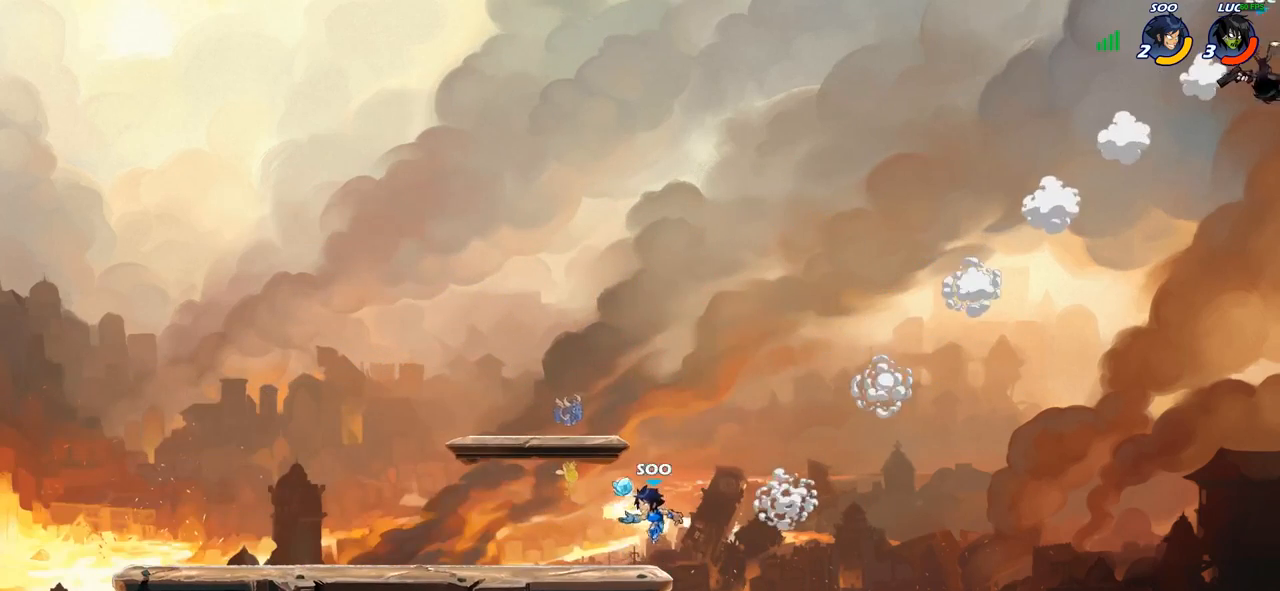
{"buttons": [], "left_stick": "down-left", "right_stick": "center", "events": [[67, "L2", "down"], [200, "L2", "up"], [500, "left_stick", "down-left"]]}
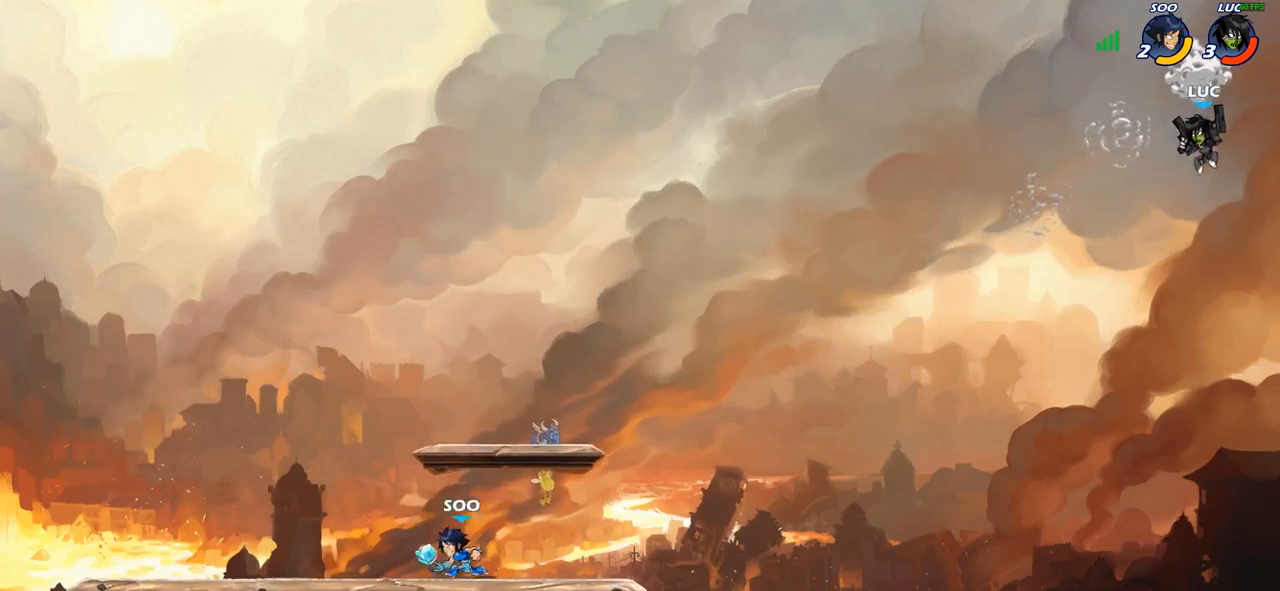
{"buttons": [], "left_stick": "up-left", "right_stick": "center", "events": [[117, "CIRCLE", "down"], [200, "CIRCLE", "up"], [217, "left_stick", "up-left"]]}
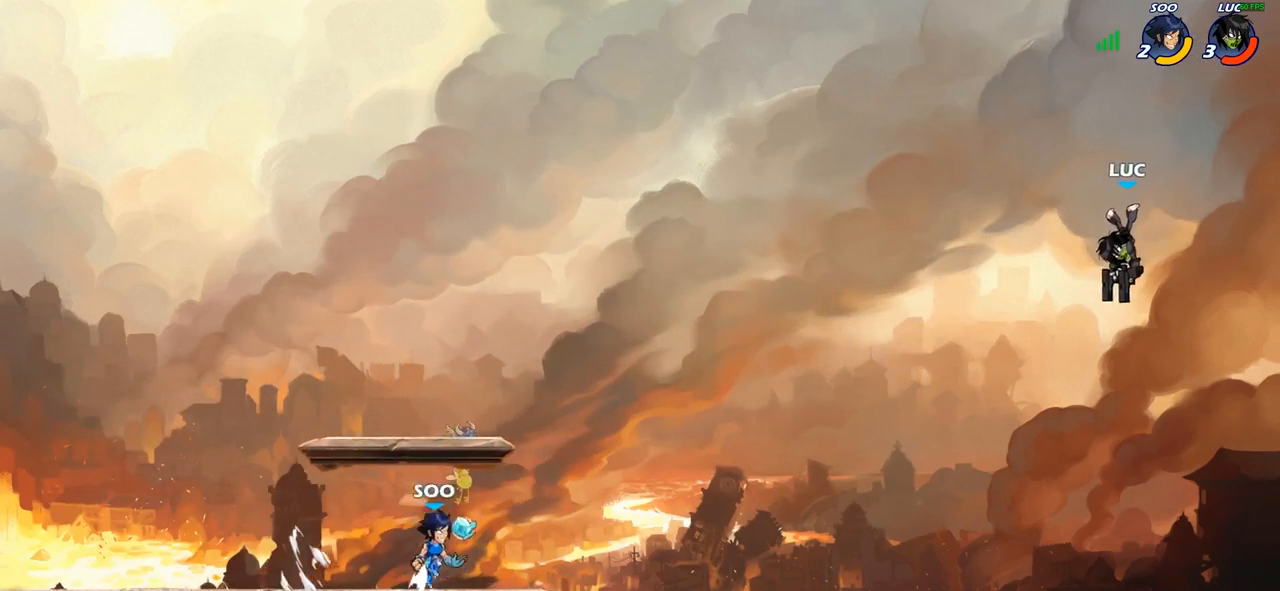
{"buttons": [], "left_stick": "up-left", "right_stick": "center", "events": []}
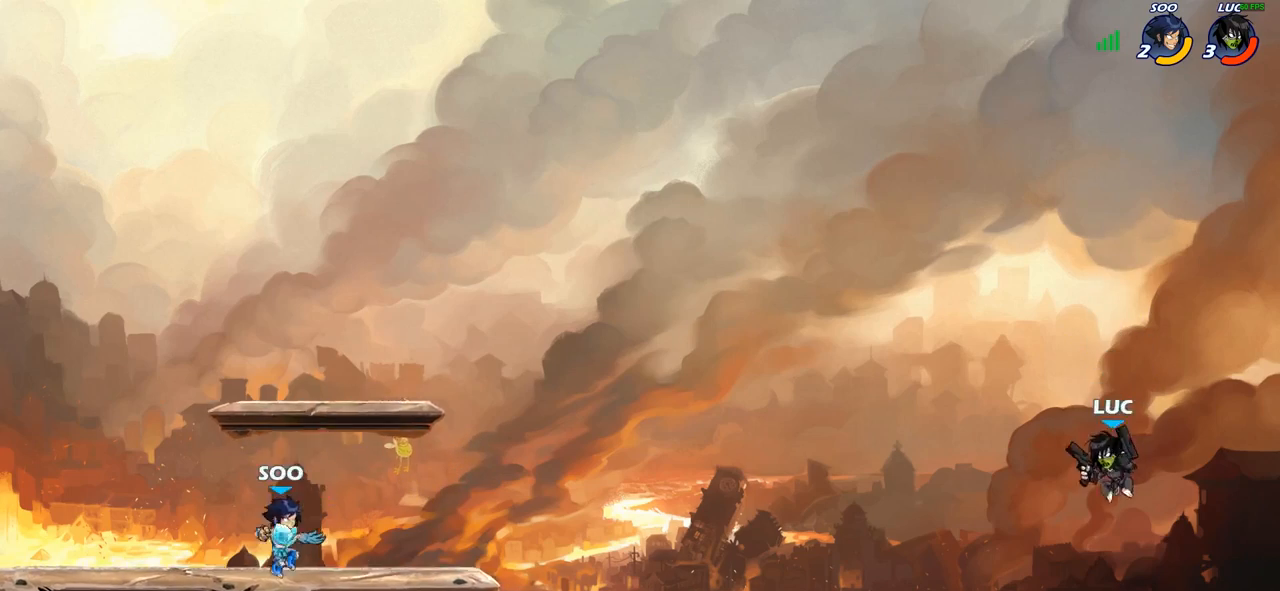
{"buttons": [], "left_stick": "up-left", "right_stick": "center", "events": [[50, "CIRCLE", "down"], [167, "CIRCLE", "up"]]}
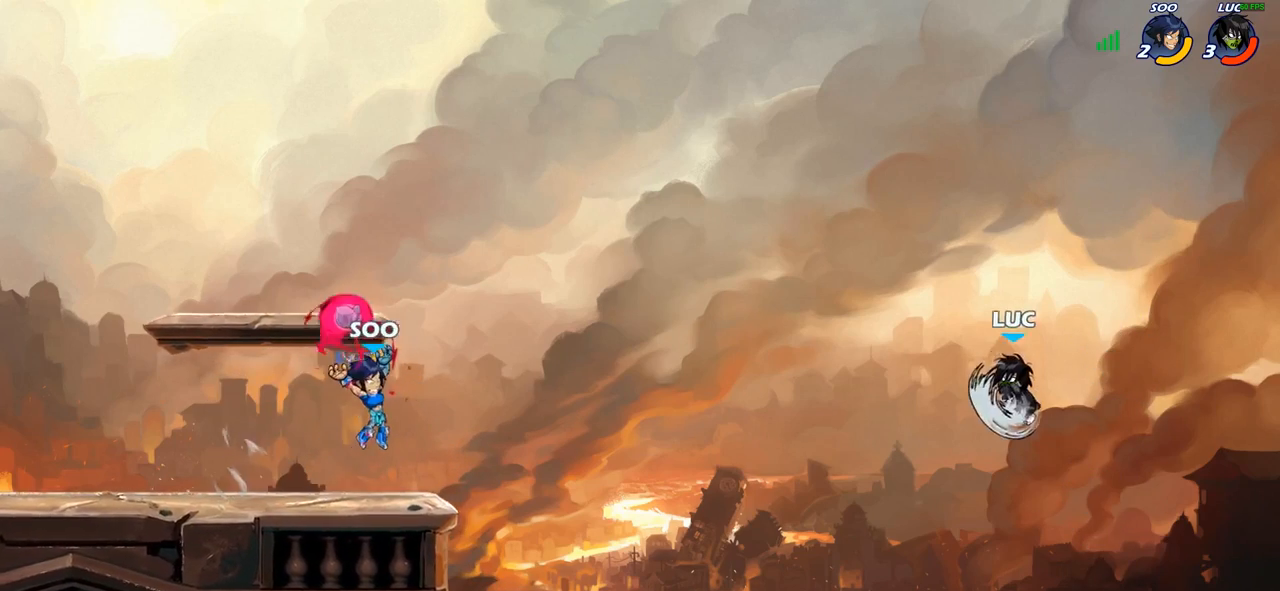
{"buttons": [], "left_stick": "up-left", "right_stick": "center", "events": [[167, "left_stick", "up"], [267, "left_stick", "up-left"]]}
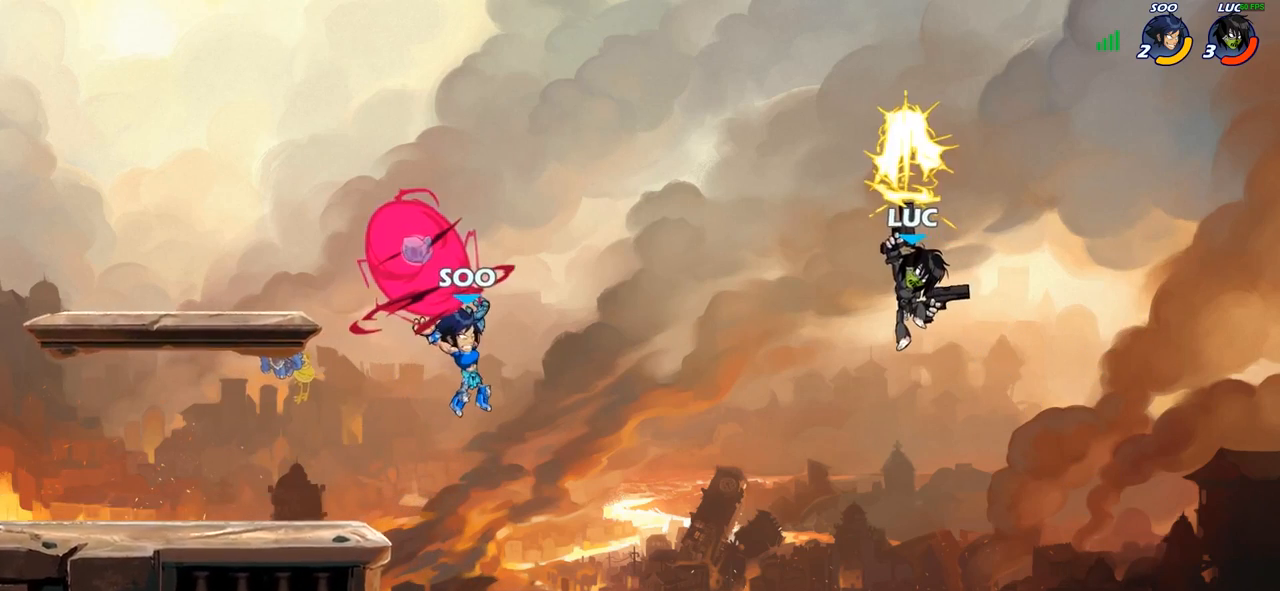
{"buttons": [], "left_stick": "center", "right_stick": "center", "events": [[100, "left_stick", "center"]]}
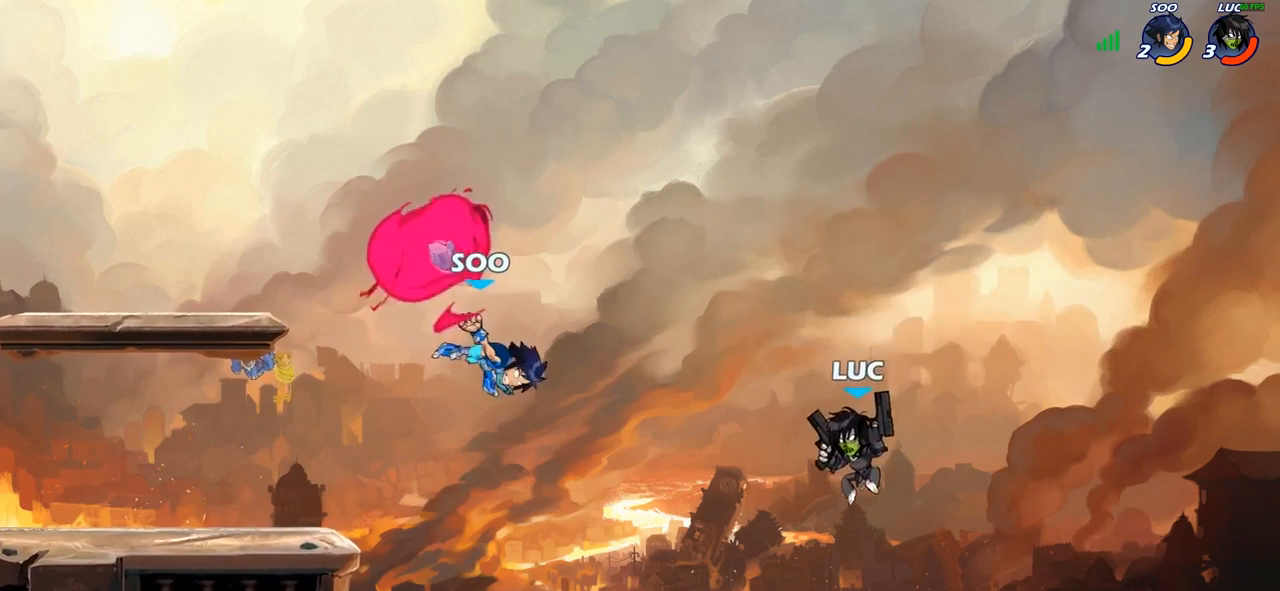
{"buttons": ["SQUARE"], "left_stick": "left", "right_stick": "center", "events": [[67, "left_stick", "left"], [133, "CROSS", "down"], [283, "CROSS", "up"], [367, "SQUARE", "down"]]}
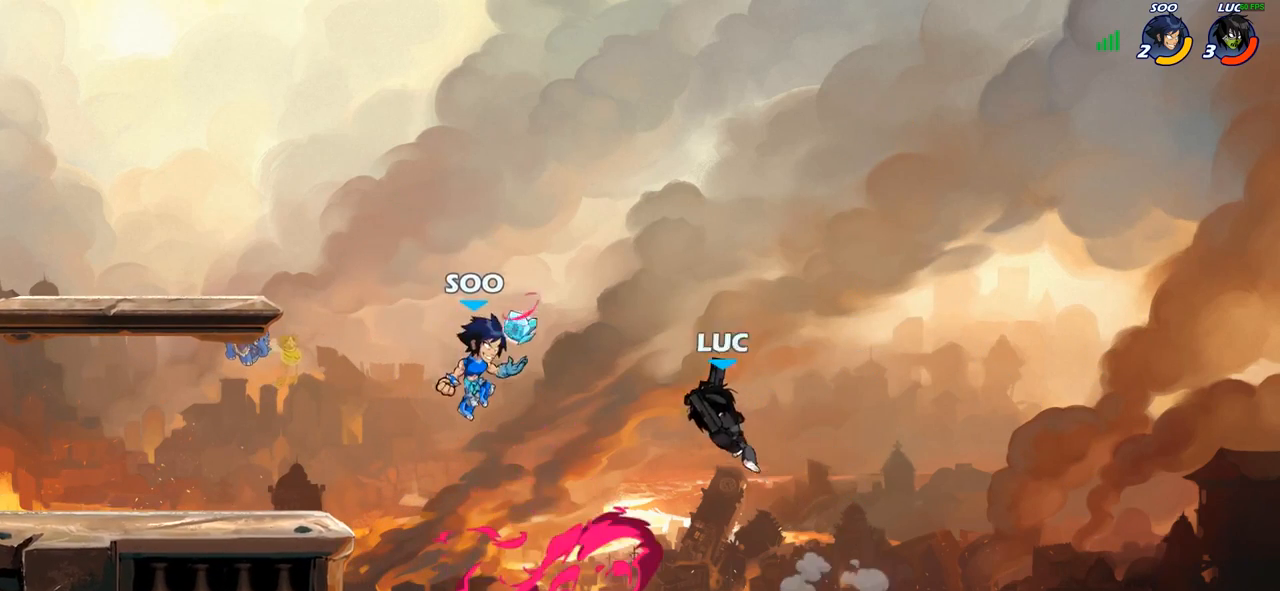
{"buttons": ["R1", "R2"], "left_stick": "up-left", "right_stick": "center", "events": [[17, "SQUARE", "up"], [200, "left_stick", "up-left"], [400, "R1", "down"], [400, "R2", "down"]]}
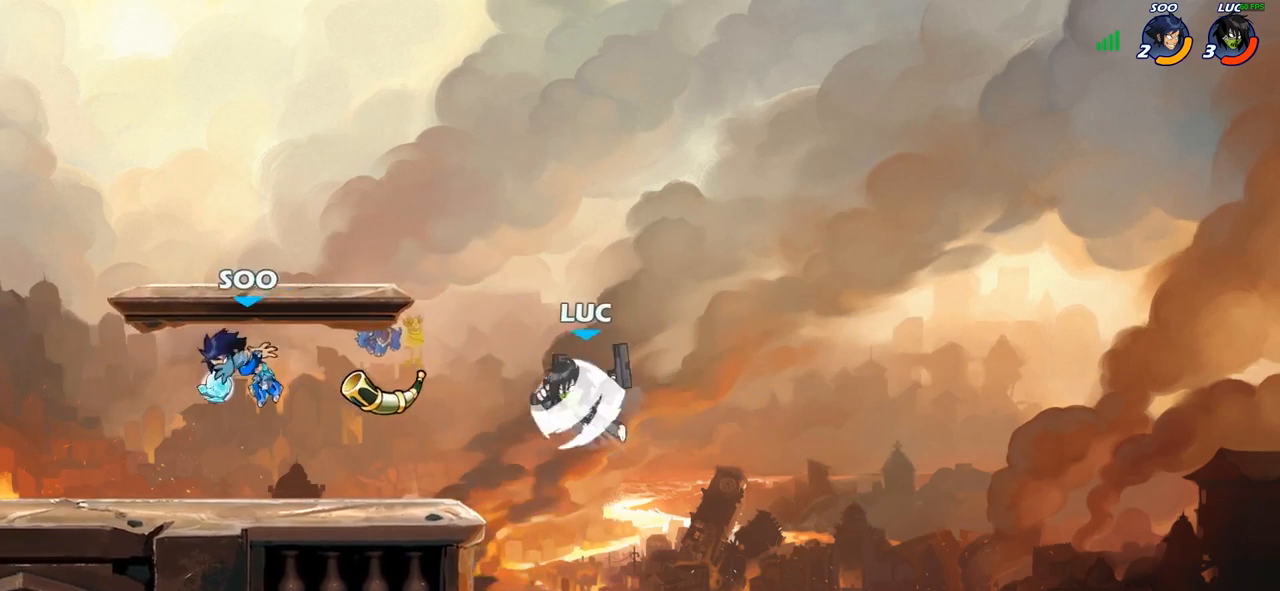
{"buttons": [], "left_stick": "center", "right_stick": "center", "events": [[83, "R1", "up"], [83, "R2", "up"], [133, "left_stick", "down-left"], [233, "SQUARE", "down"], [317, "SQUARE", "up"], [333, "left_stick", "center"]]}
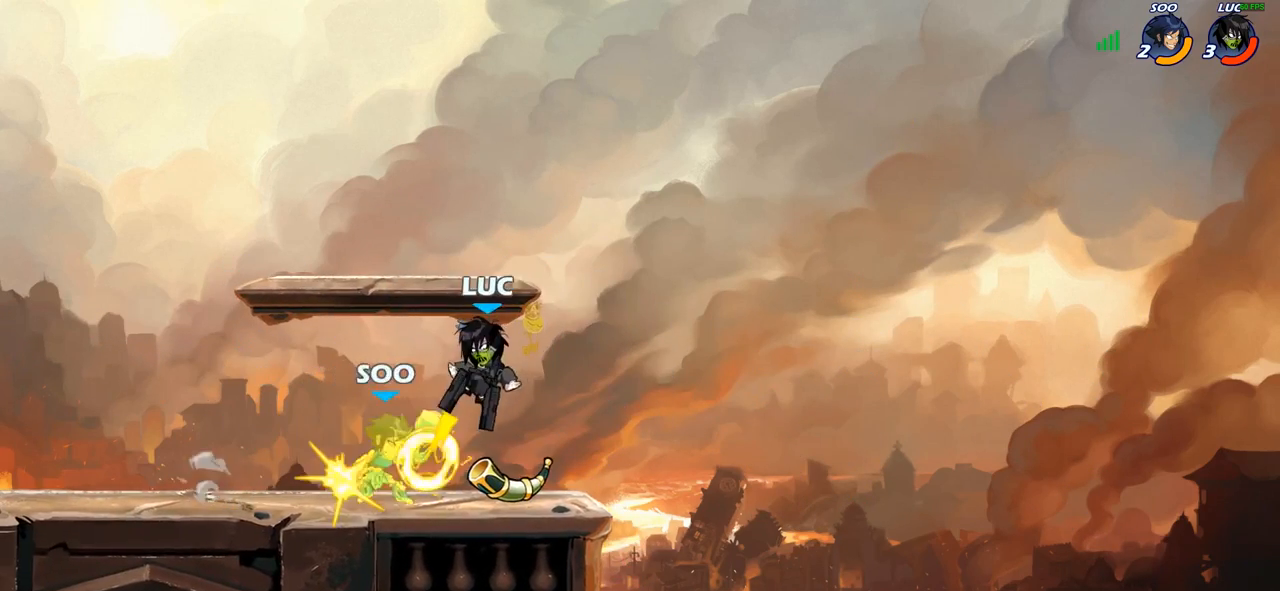
{"buttons": [], "left_stick": "center", "right_stick": "center", "events": []}